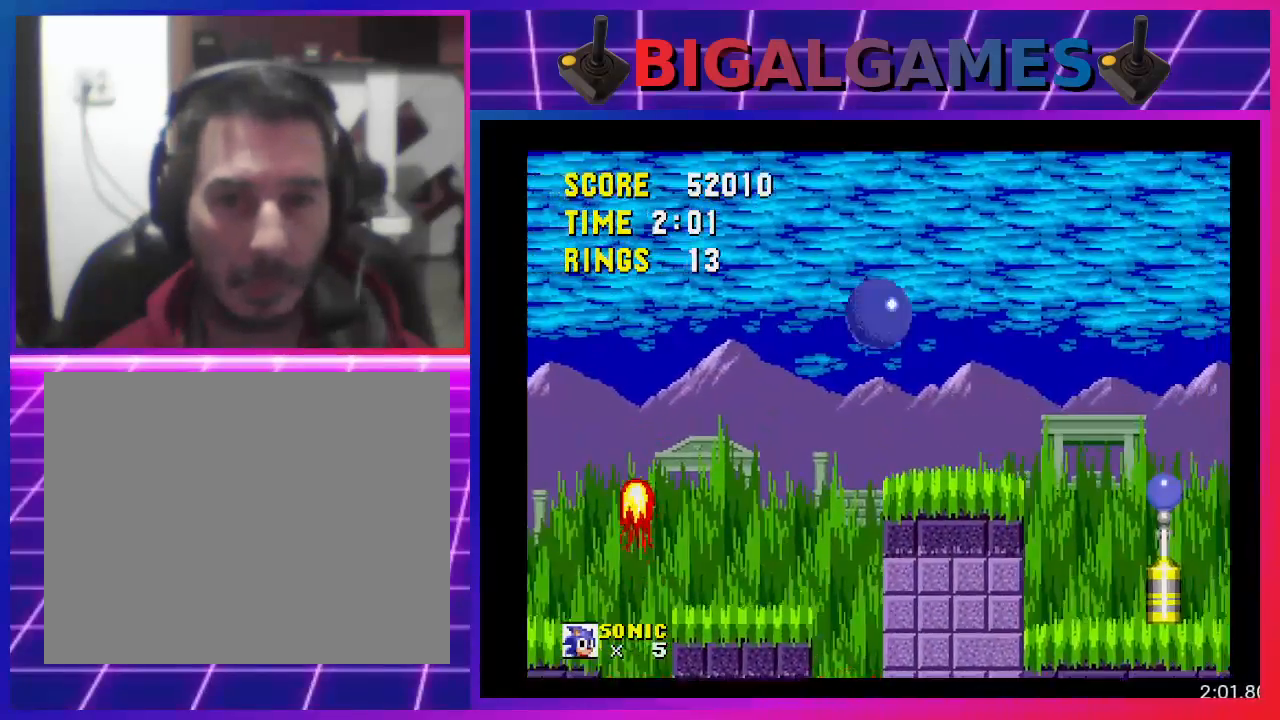
Gameplay with a controller (PlayStation layout); each line is a JSON object with the inputs held at the frame after it. "events" lists button and stick changes between this image and that frame as [ms after this image, input, new state], when the widget could be followed in between. Not read: R3 left_stick right_stick.
{"buttons": ["DPAD_RIGHT"], "events": []}
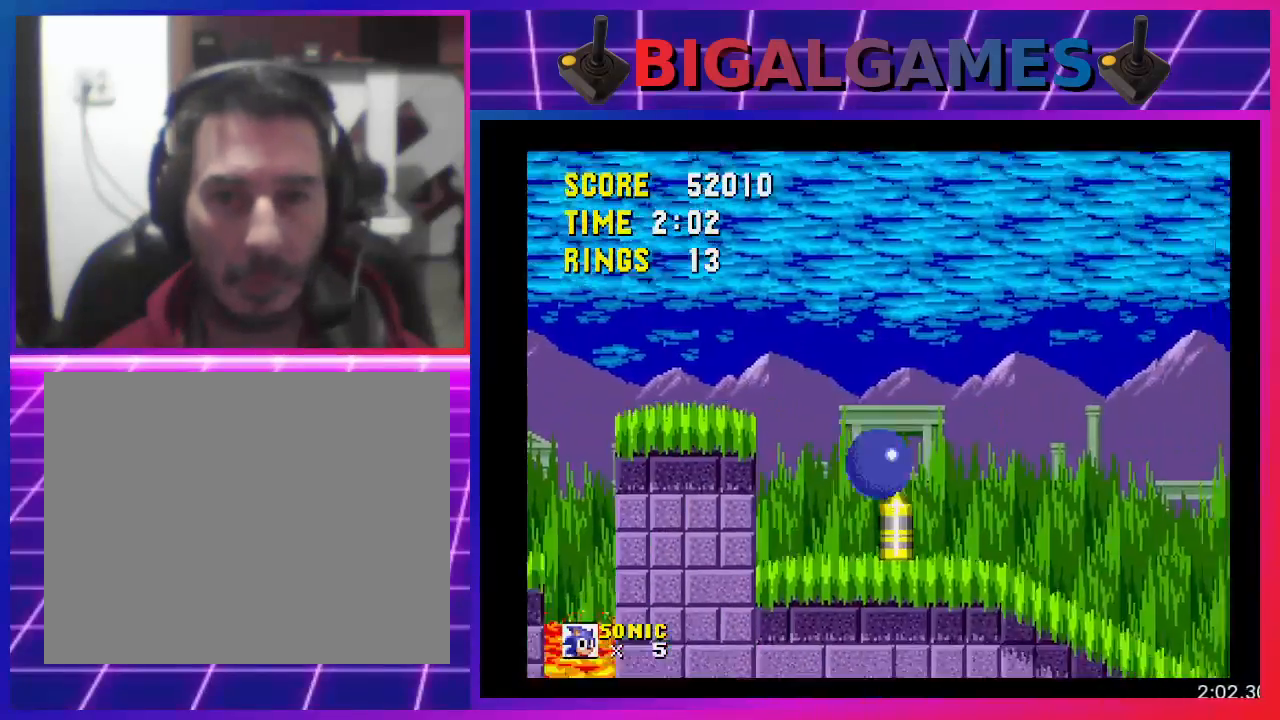
{"buttons": ["DPAD_RIGHT"], "events": []}
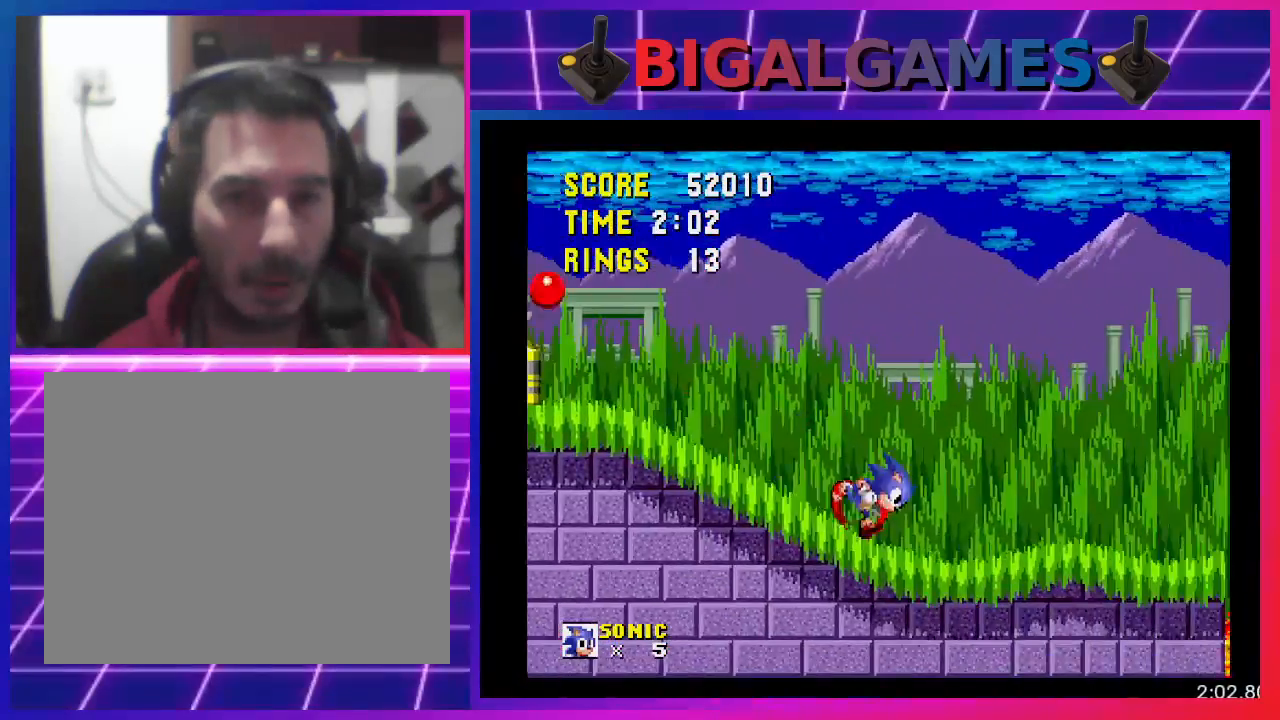
{"buttons": ["CROSS", "DPAD_RIGHT"], "events": [[467, "CROSS", "down"]]}
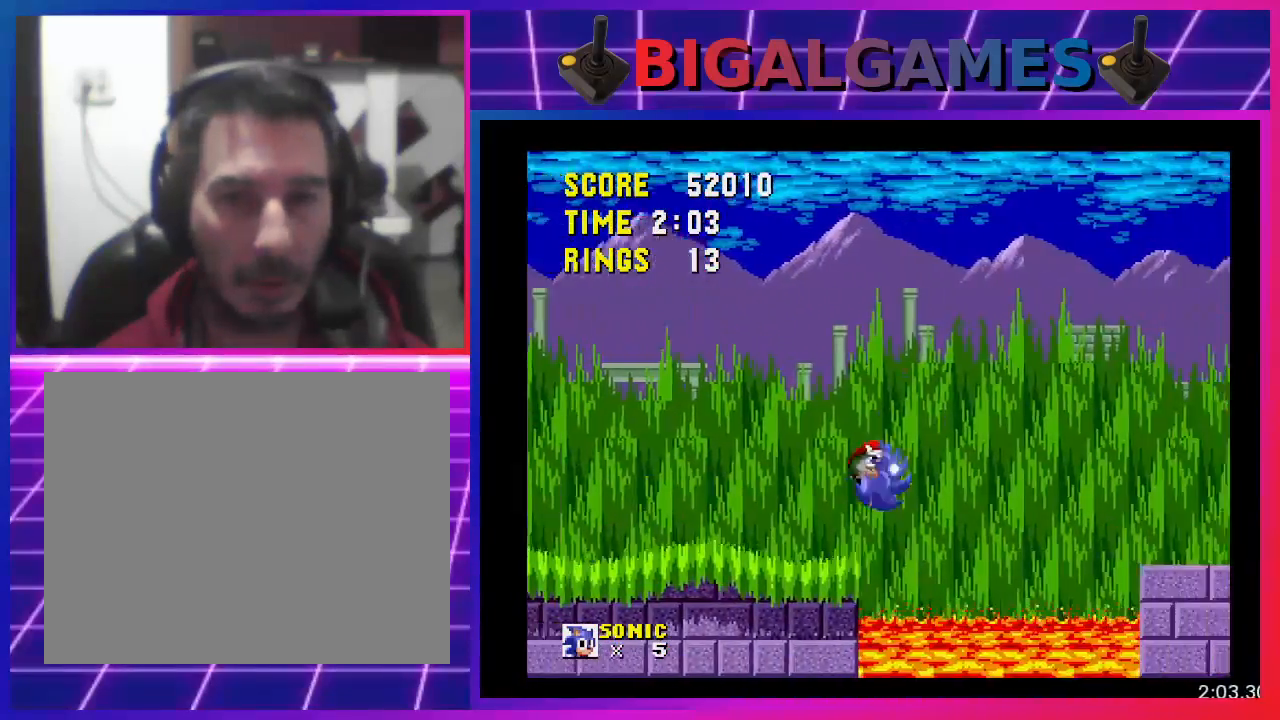
{"buttons": ["CROSS", "DPAD_RIGHT"], "events": []}
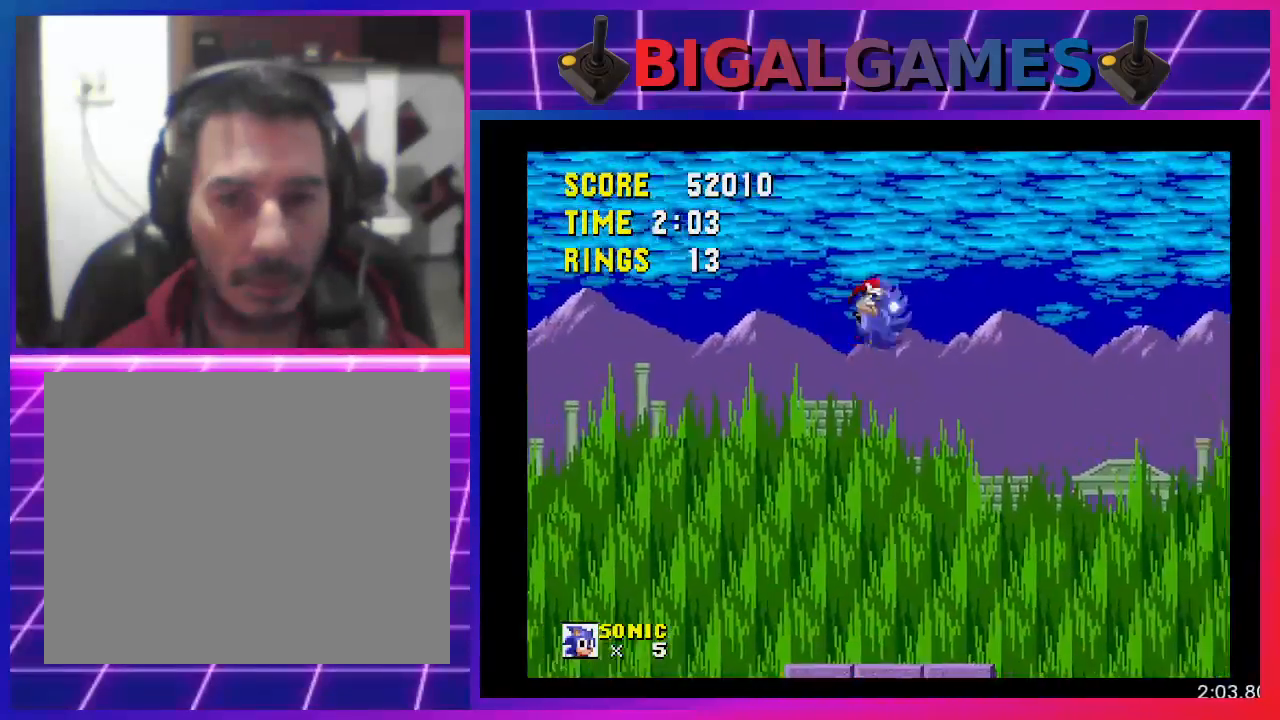
{"buttons": ["CROSS", "DPAD_RIGHT"], "events": []}
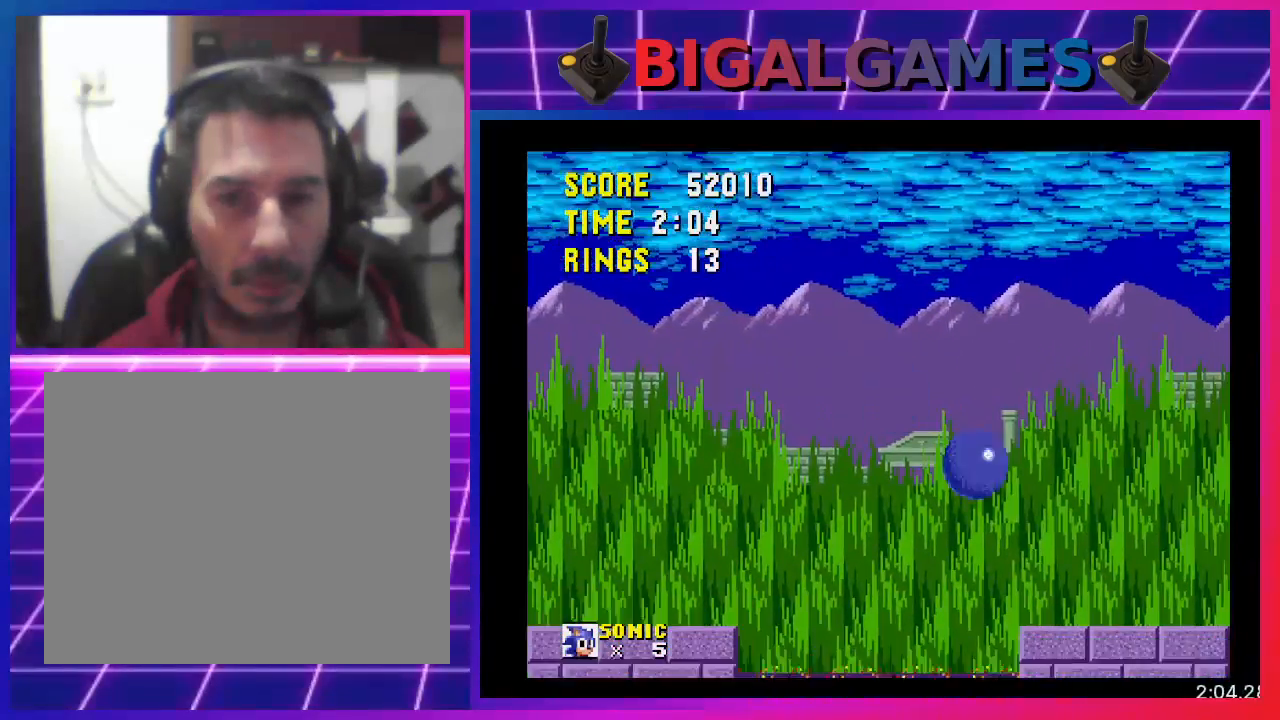
{"buttons": [], "events": [[67, "CROSS", "up"], [433, "DPAD_RIGHT", "up"]]}
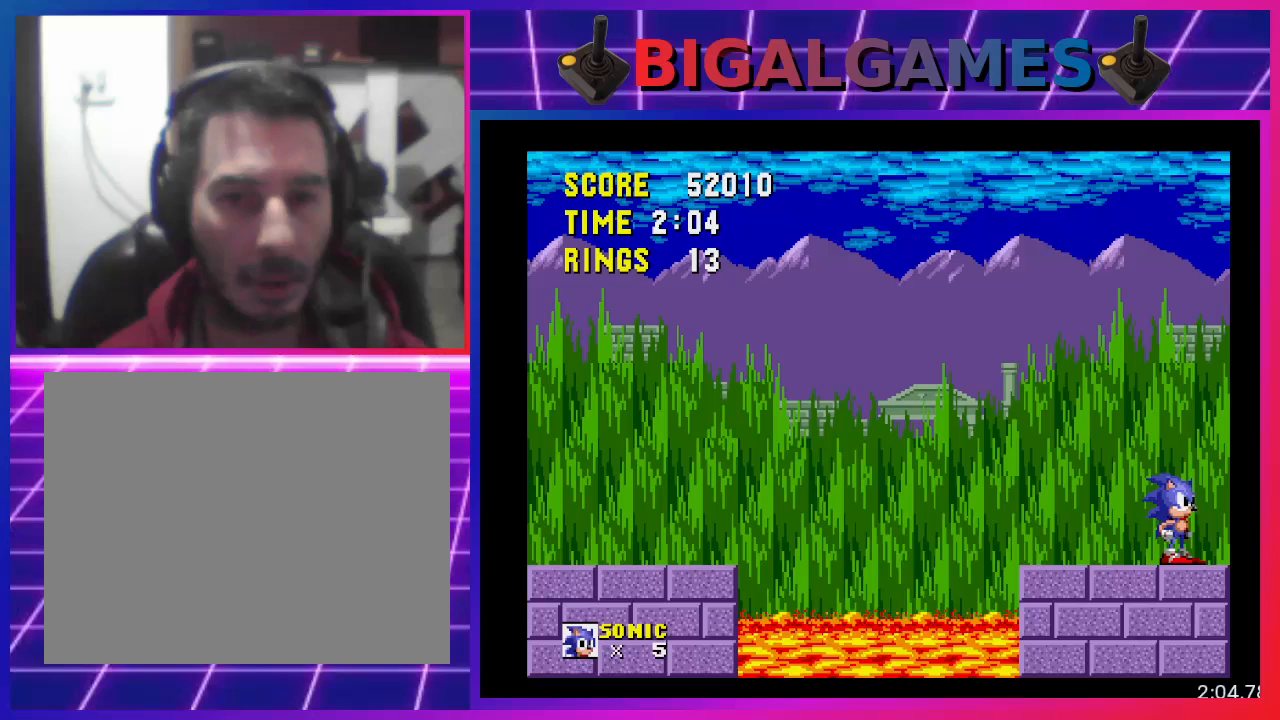
{"buttons": [], "events": [[67, "DPAD_LEFT", "down"], [433, "DPAD_LEFT", "up"]]}
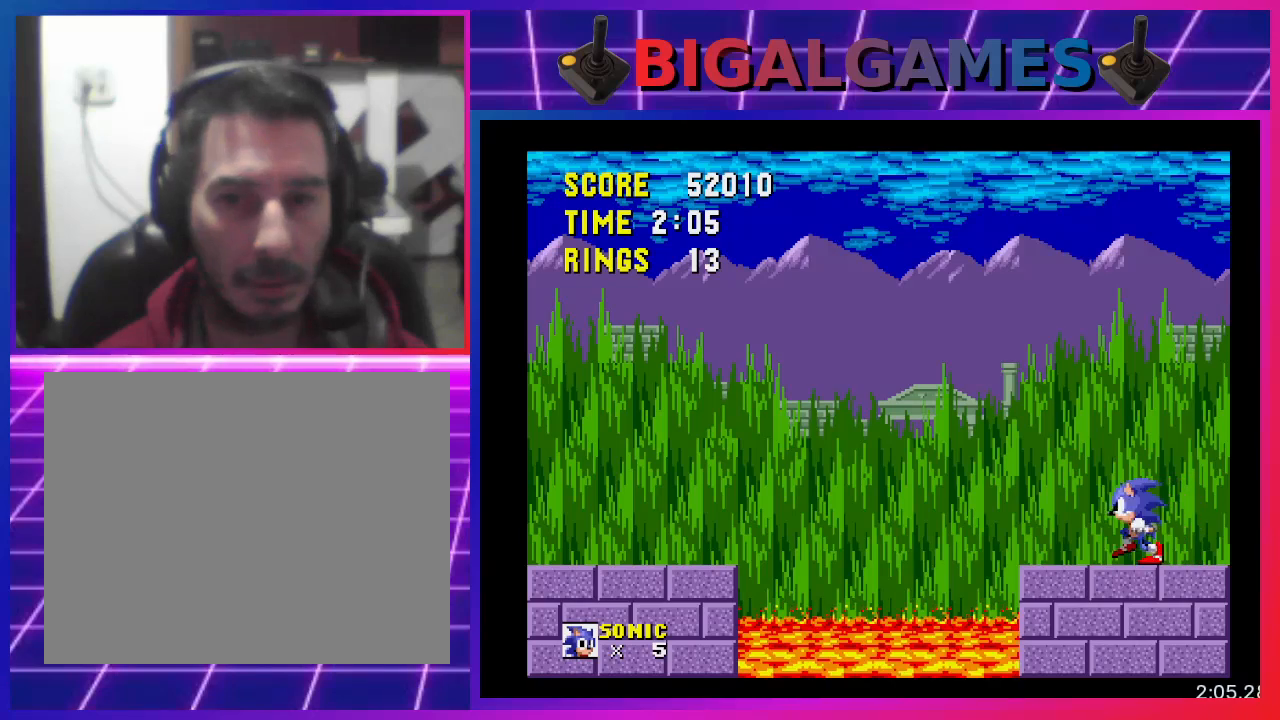
{"buttons": [], "events": [[100, "DPAD_LEFT", "down"], [200, "DPAD_LEFT", "up"]]}
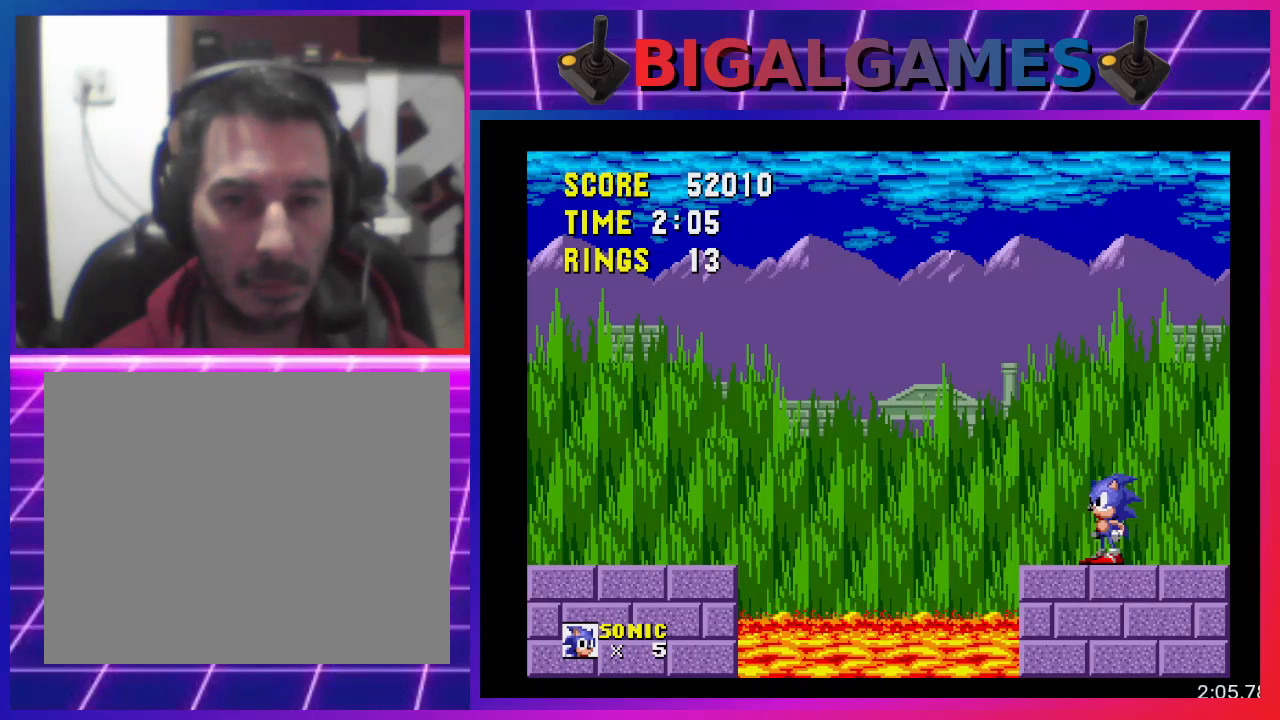
{"buttons": ["DPAD_LEFT"], "events": [[133, "DPAD_LEFT", "down"], [267, "DPAD_LEFT", "up"], [467, "DPAD_LEFT", "down"]]}
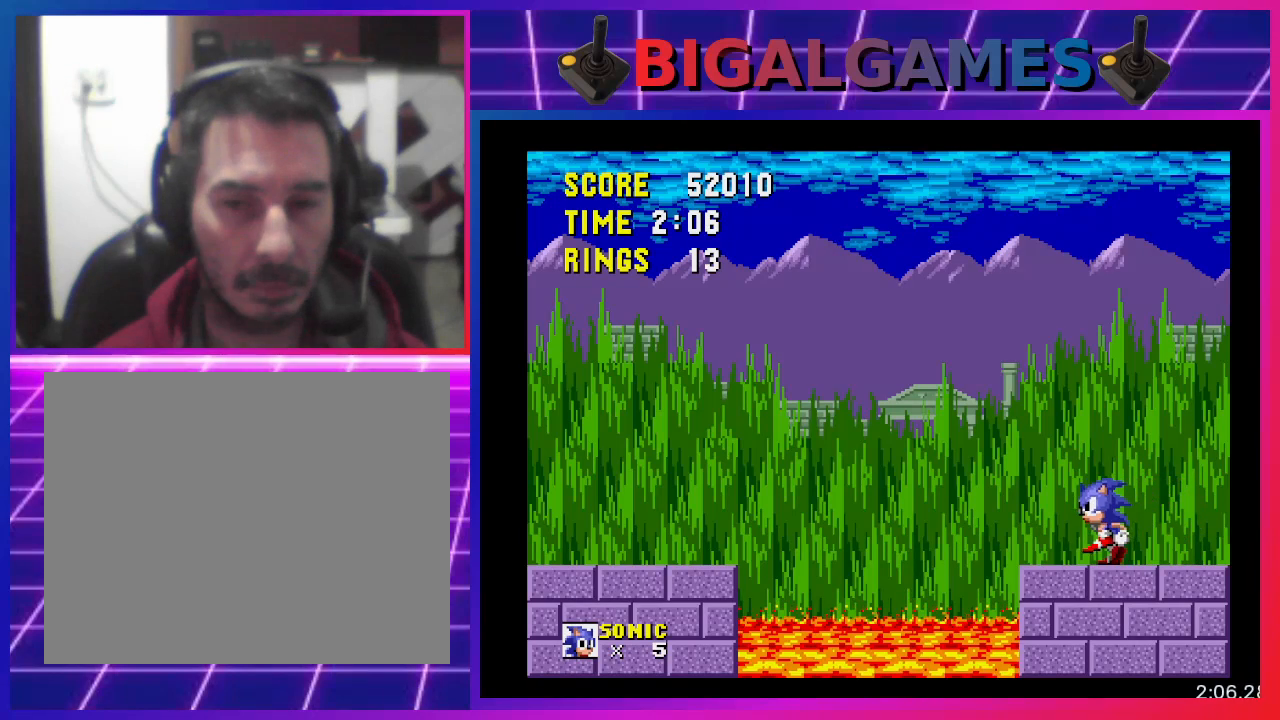
{"buttons": [], "events": [[100, "DPAD_LEFT", "up"]]}
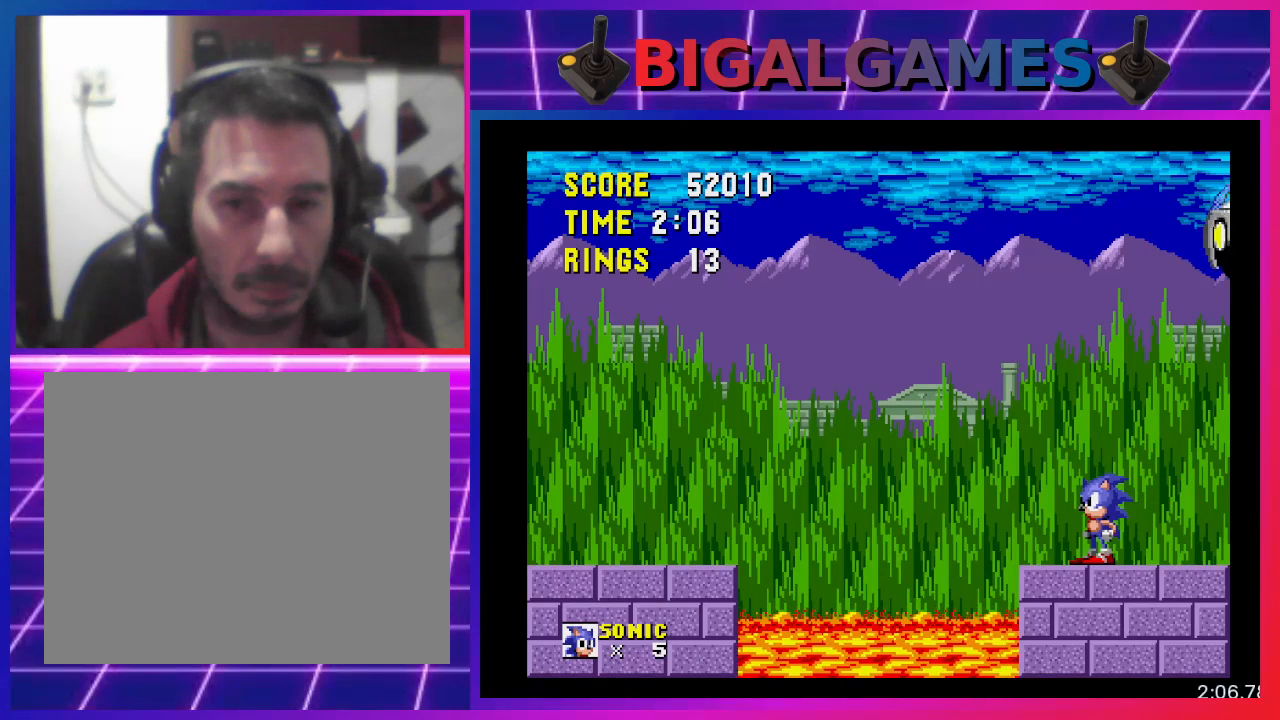
{"buttons": ["CROSS"], "events": [[367, "CROSS", "down"]]}
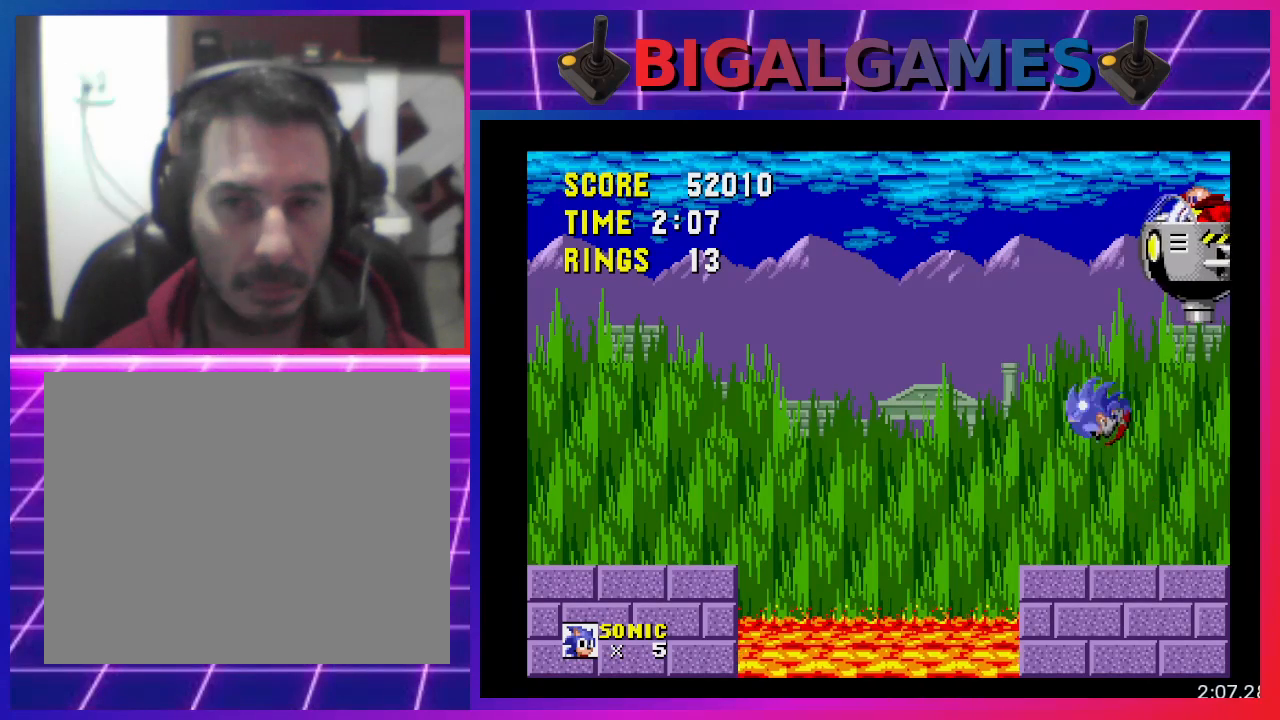
{"buttons": [], "events": [[33, "DPAD_RIGHT", "down"], [433, "DPAD_RIGHT", "up"], [467, "CROSS", "up"]]}
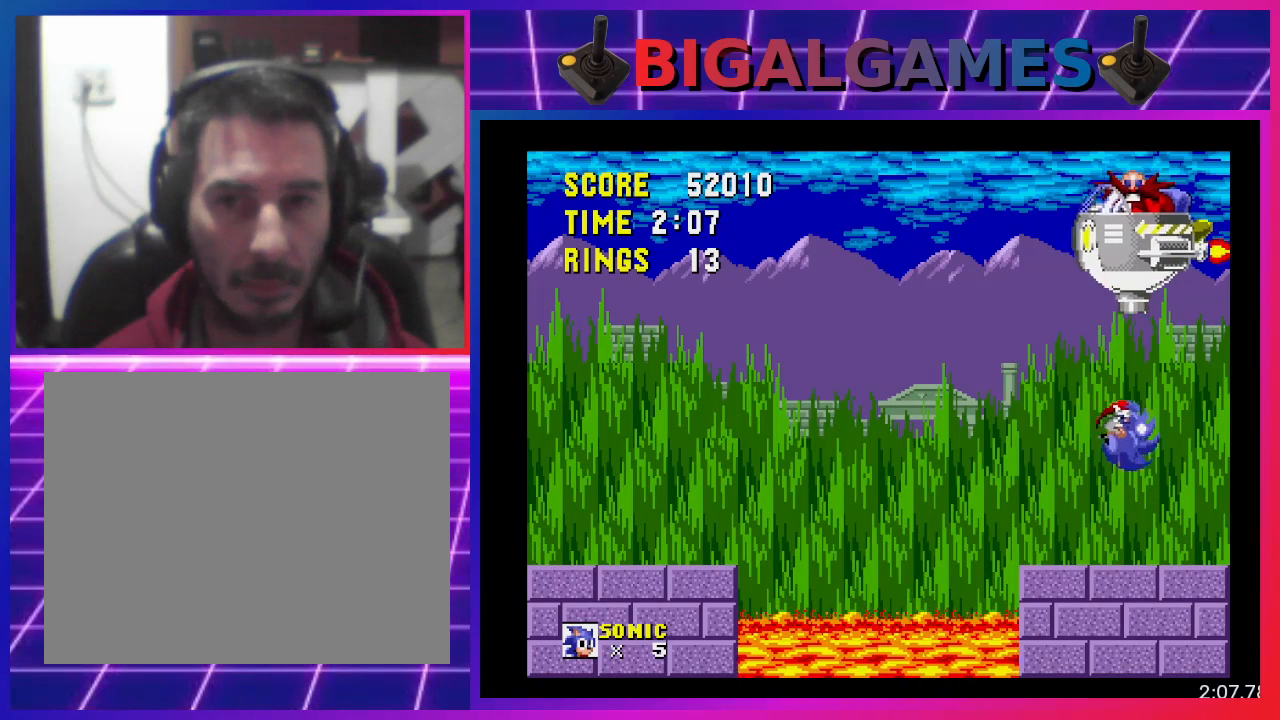
{"buttons": ["CROSS", "DPAD_RIGHT"], "events": [[133, "DPAD_LEFT", "down"], [267, "CROSS", "down"], [367, "DPAD_LEFT", "up"], [500, "DPAD_RIGHT", "down"]]}
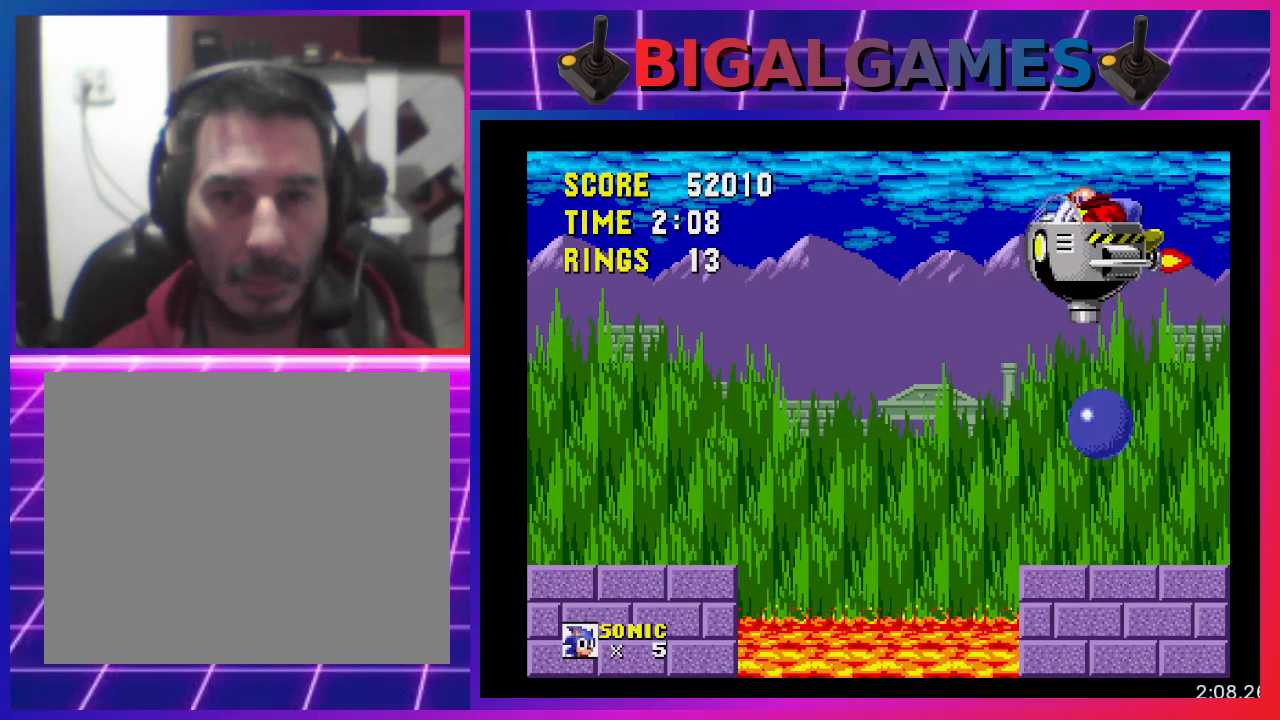
{"buttons": [], "events": [[233, "DPAD_RIGHT", "up"], [333, "DPAD_LEFT", "down"], [367, "DPAD_LEFT", "up"], [433, "CROSS", "up"]]}
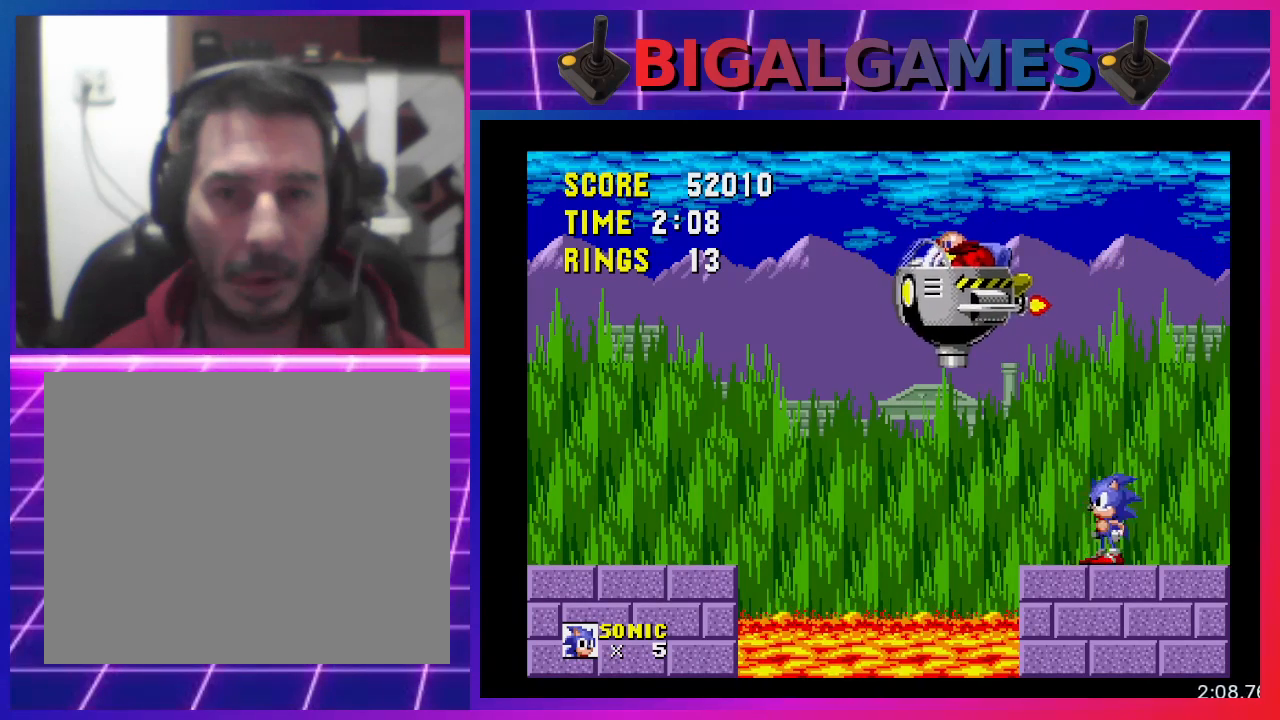
{"buttons": [], "events": [[33, "DPAD_LEFT", "down"], [200, "DPAD_LEFT", "up"], [300, "DPAD_RIGHT", "down"], [500, "DPAD_RIGHT", "up"]]}
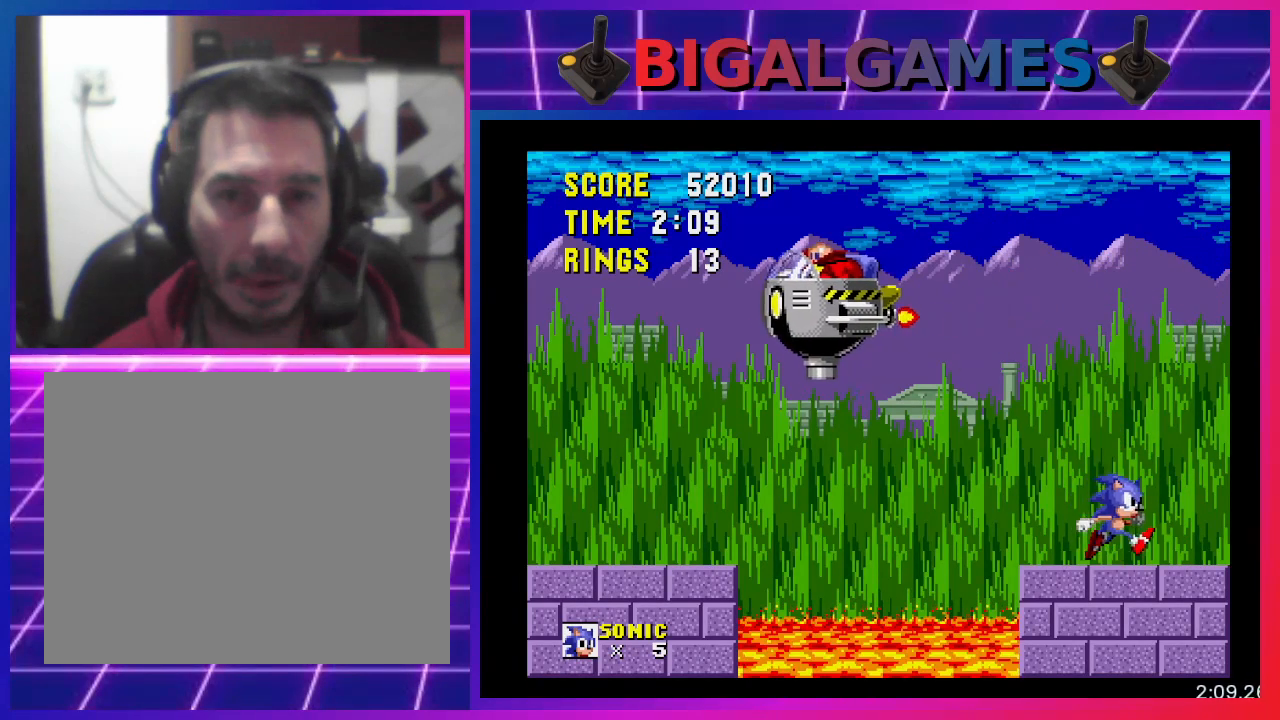
{"buttons": [], "events": [[133, "DPAD_LEFT", "down"], [367, "DPAD_LEFT", "up"]]}
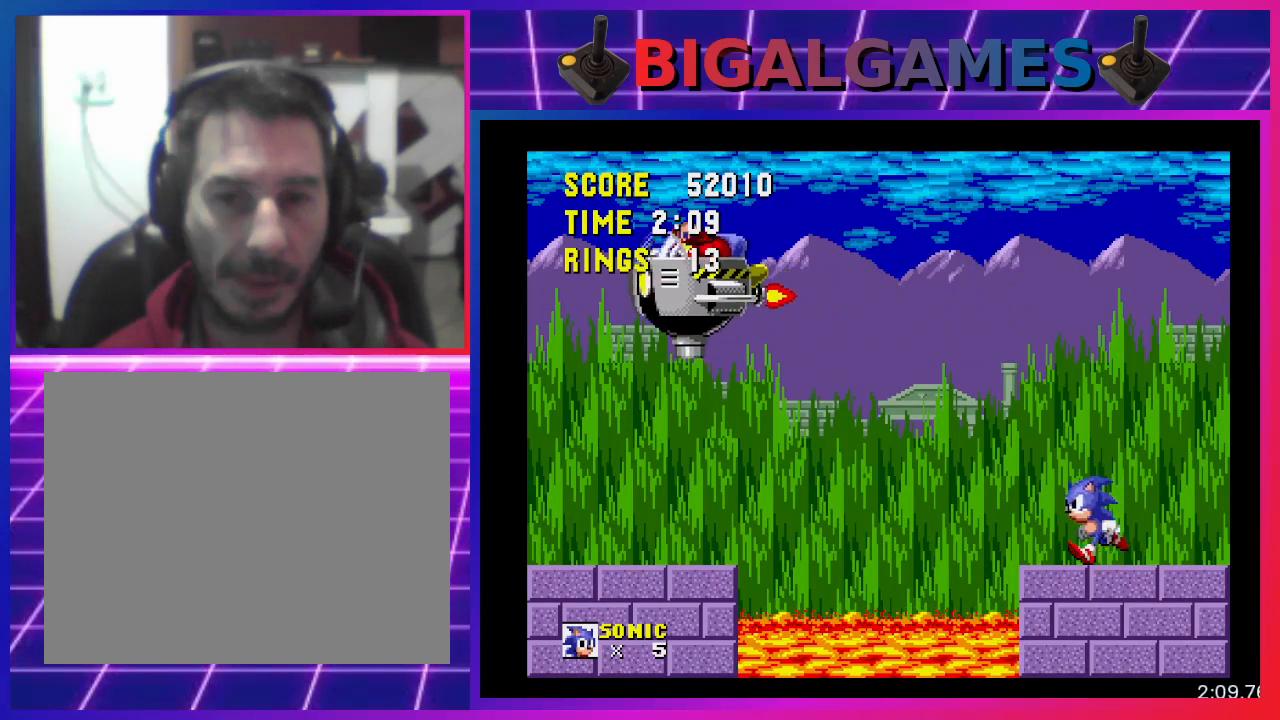
{"buttons": [], "events": [[333, "DPAD_LEFT", "down"], [433, "DPAD_LEFT", "up"]]}
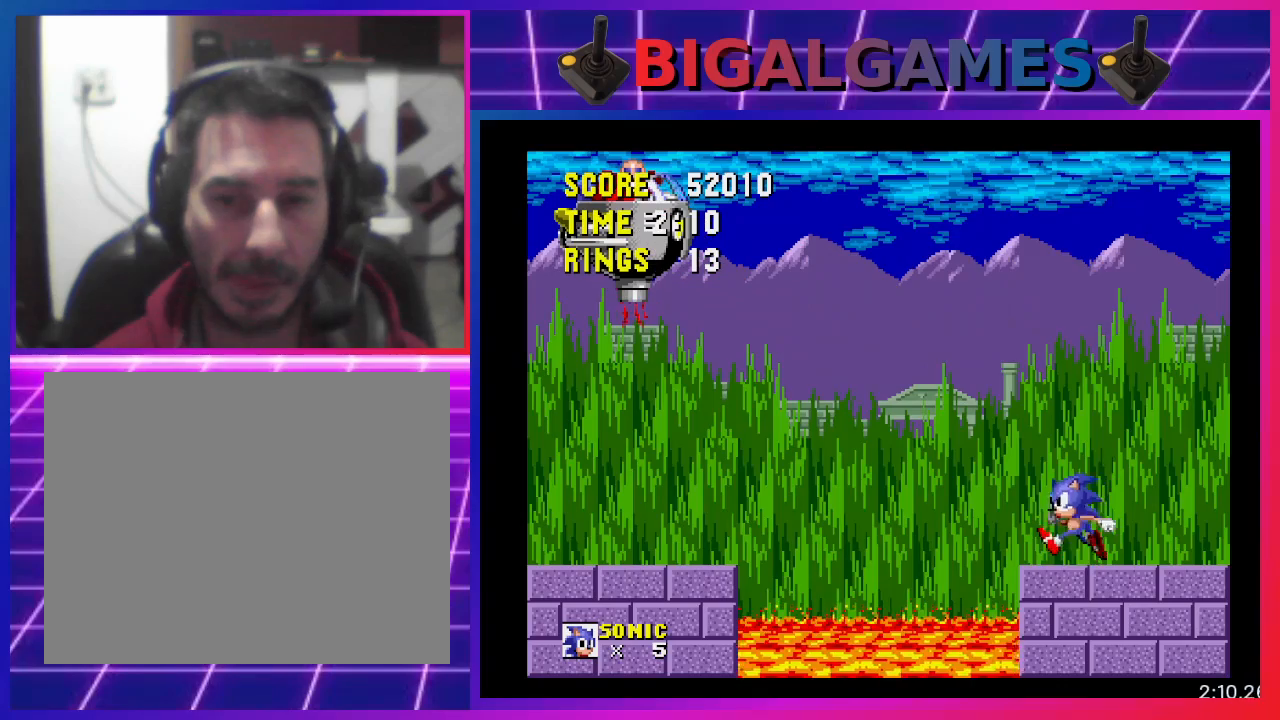
{"buttons": ["DPAD_LEFT"], "events": [[467, "DPAD_LEFT", "down"]]}
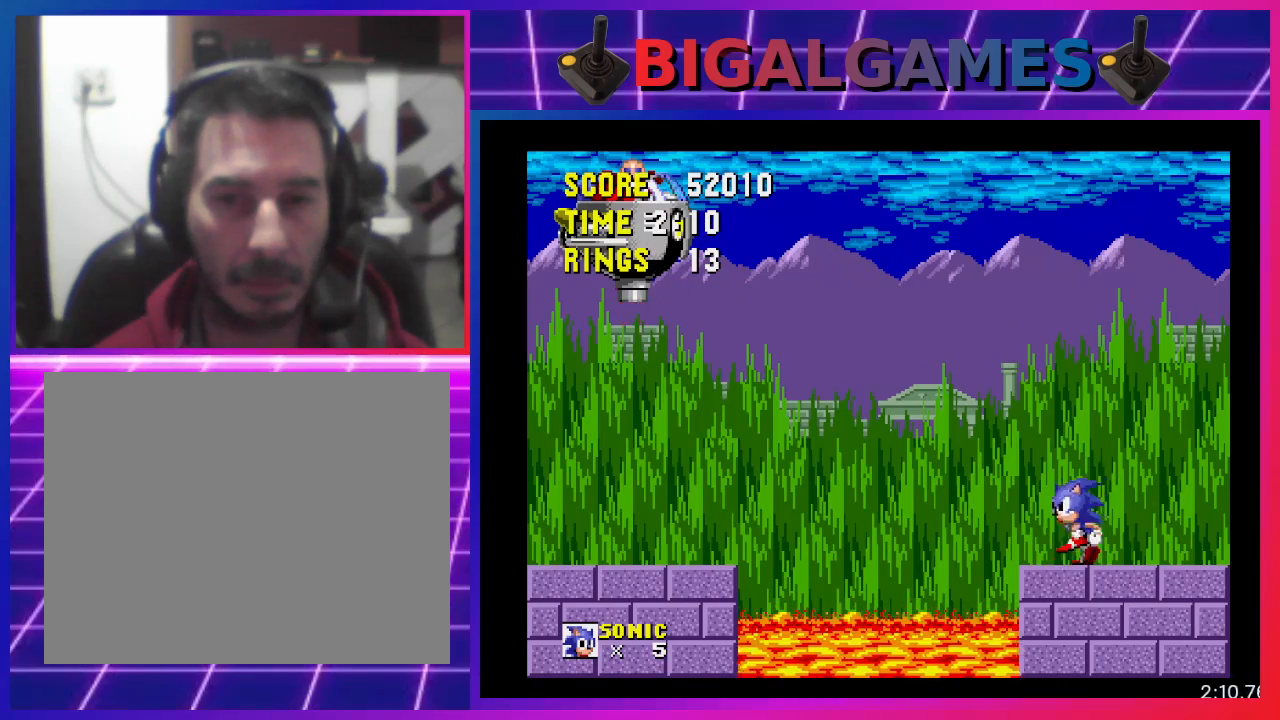
{"buttons": [], "events": [[67, "DPAD_LEFT", "up"], [300, "DPAD_LEFT", "down"], [367, "DPAD_LEFT", "up"]]}
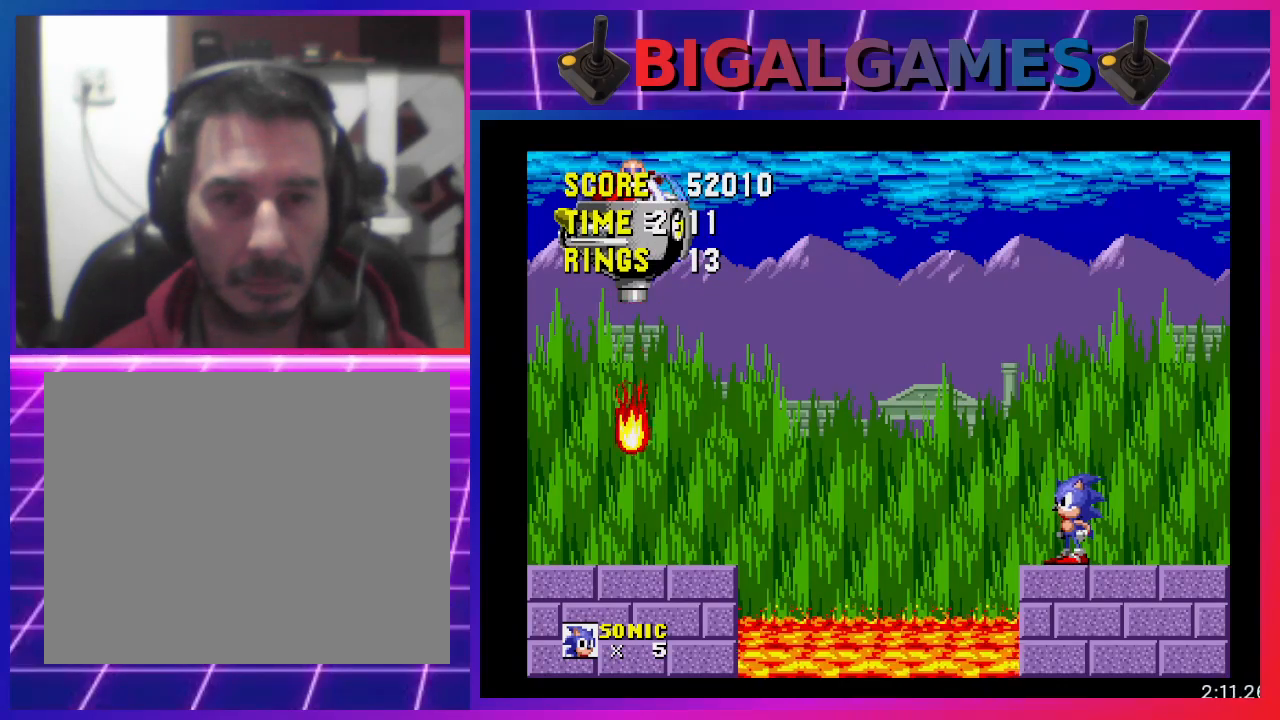
{"buttons": [], "events": []}
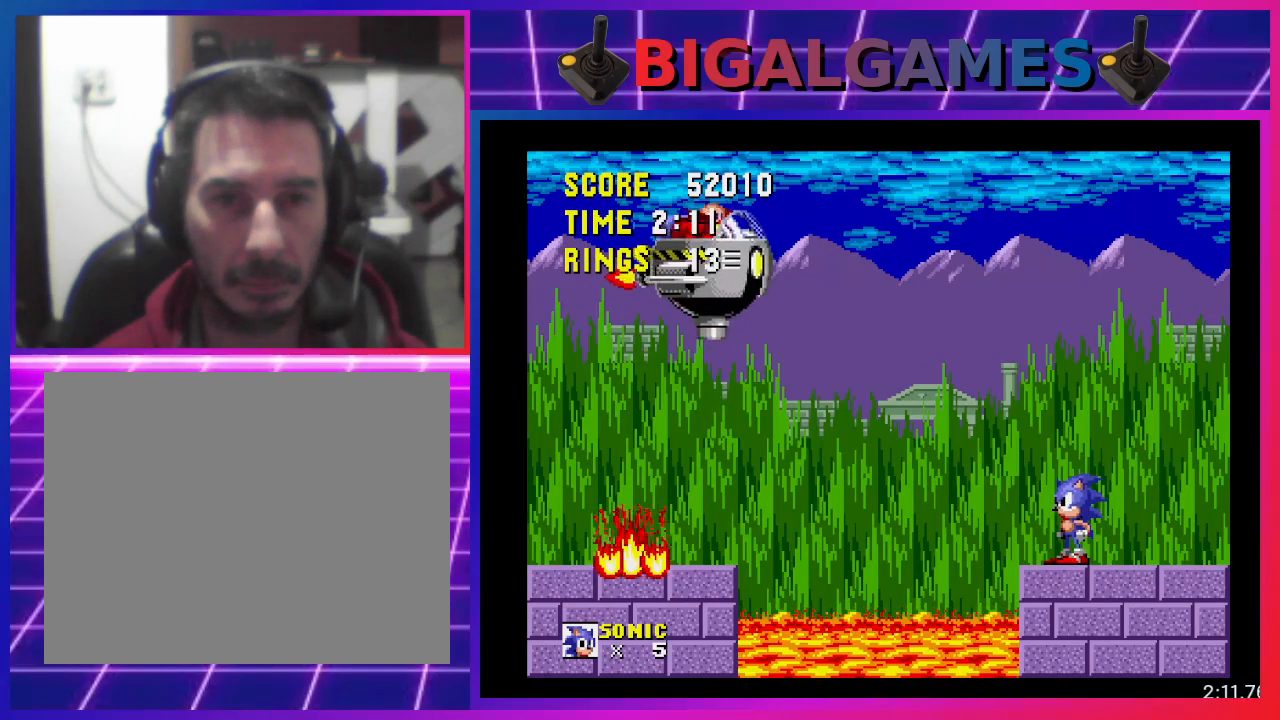
{"buttons": ["CROSS", "DPAD_LEFT"], "events": [[233, "DPAD_LEFT", "down"], [333, "CROSS", "down"]]}
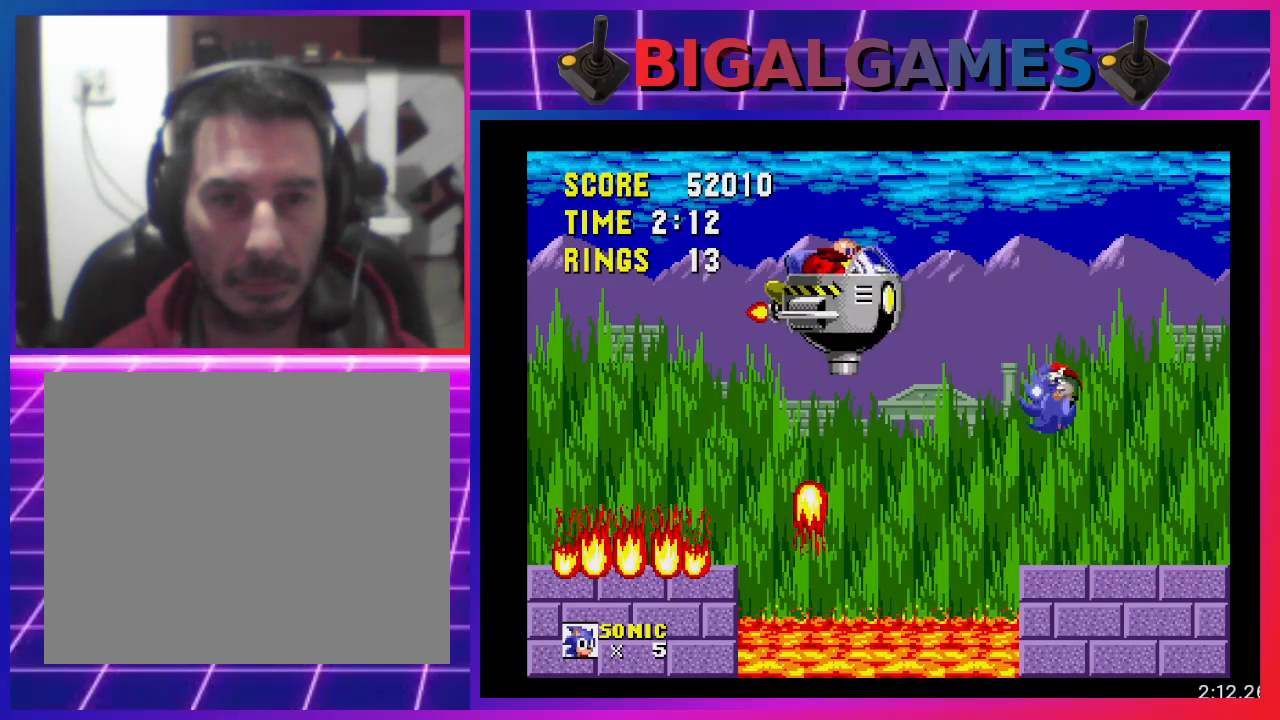
{"buttons": [], "events": [[433, "DPAD_LEFT", "up"], [467, "CROSS", "up"]]}
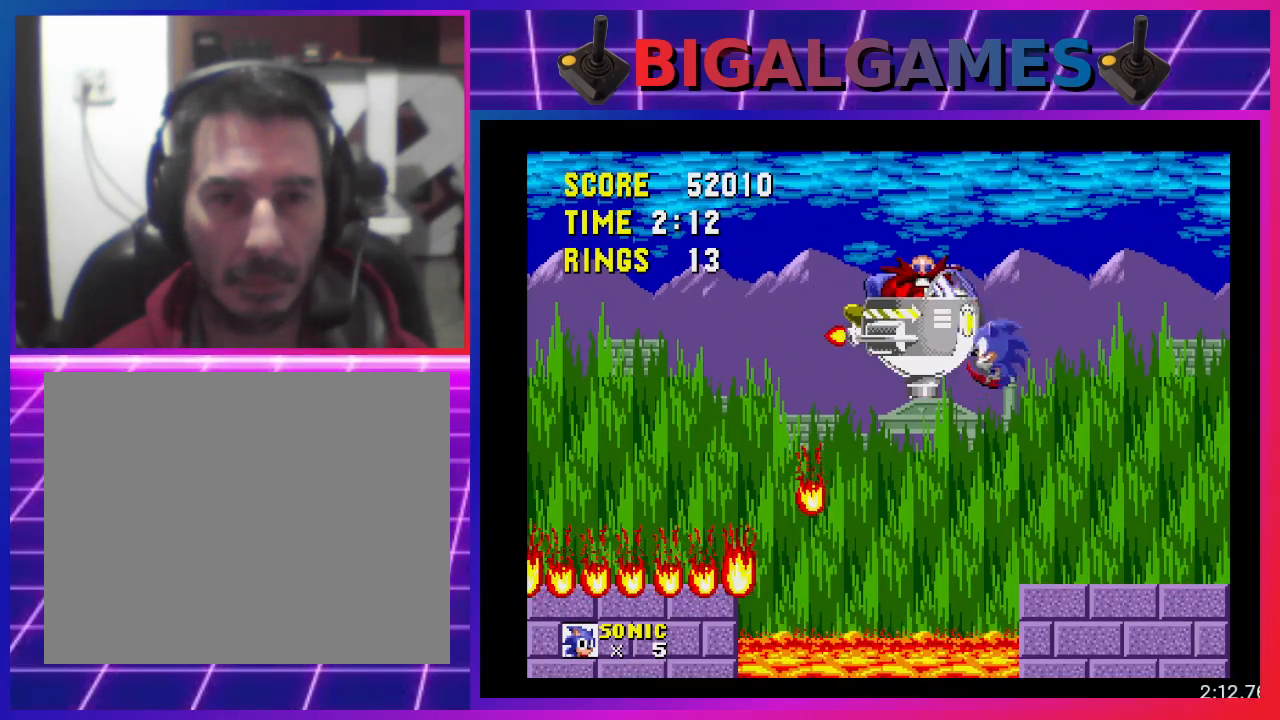
{"buttons": ["CROSS"], "events": [[33, "DPAD_RIGHT", "down"], [233, "DPAD_RIGHT", "up"], [433, "CROSS", "down"]]}
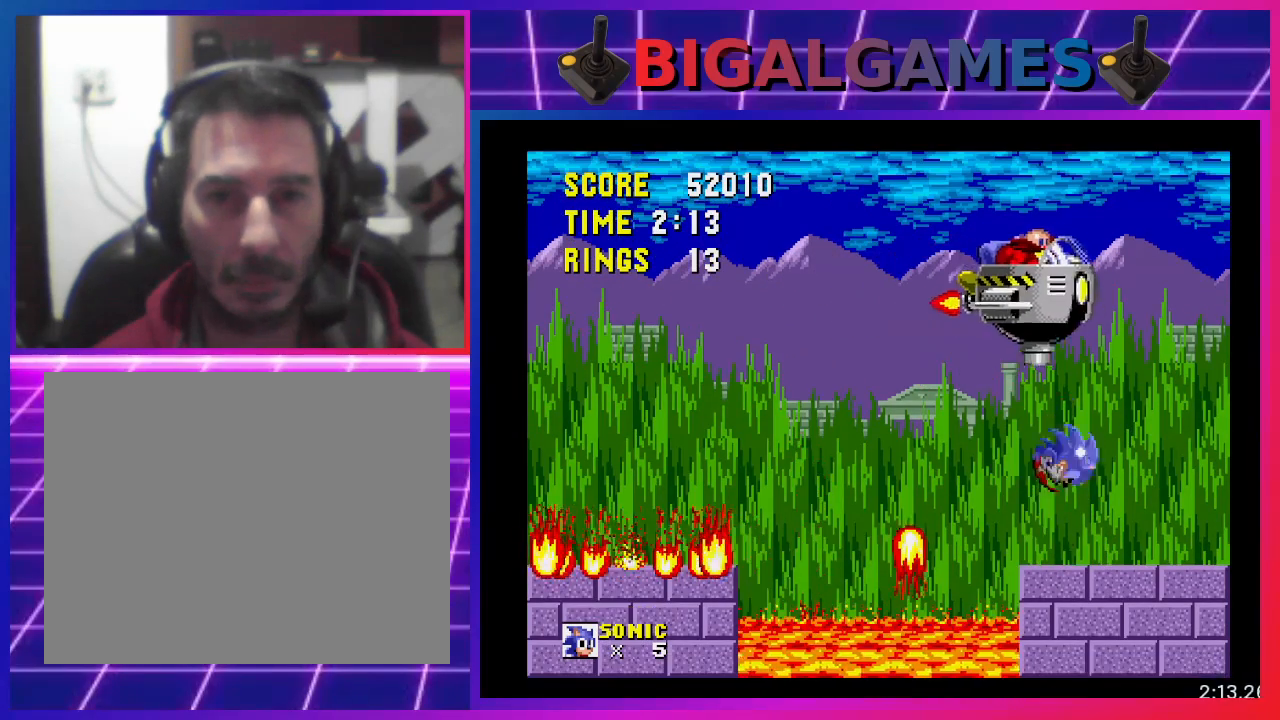
{"buttons": ["CROSS"], "events": [[333, "DPAD_RIGHT", "down"], [433, "DPAD_RIGHT", "up"]]}
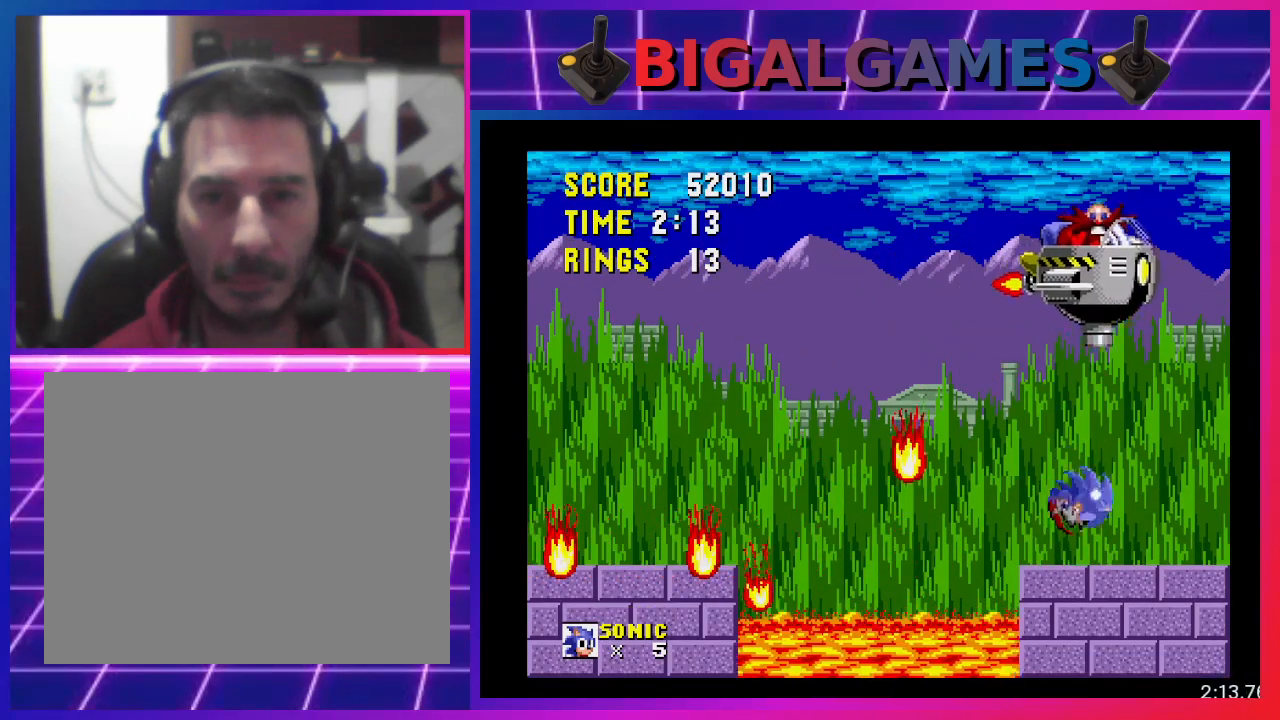
{"buttons": ["CROSS", "DPAD_LEFT"], "events": [[33, "CROSS", "up"], [167, "DPAD_LEFT", "down"], [500, "CROSS", "down"]]}
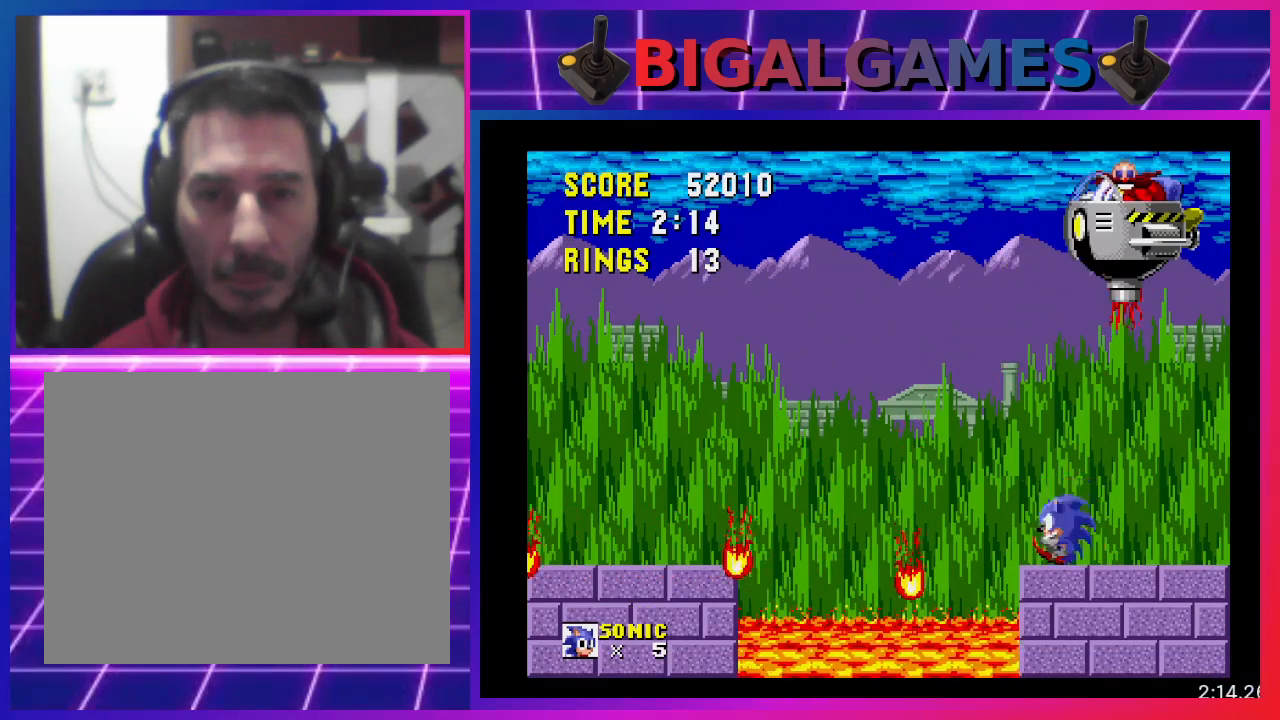
{"buttons": ["CROSS", "DPAD_LEFT"], "events": []}
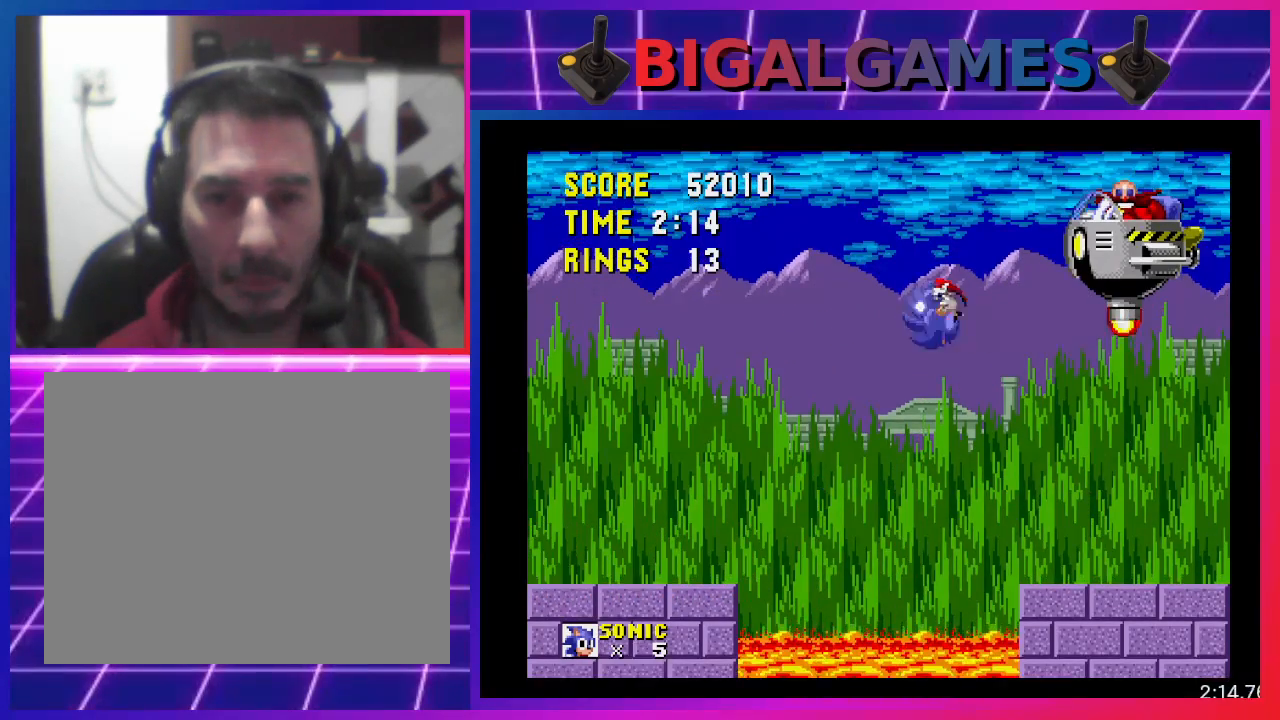
{"buttons": ["CROSS", "DPAD_LEFT"], "events": []}
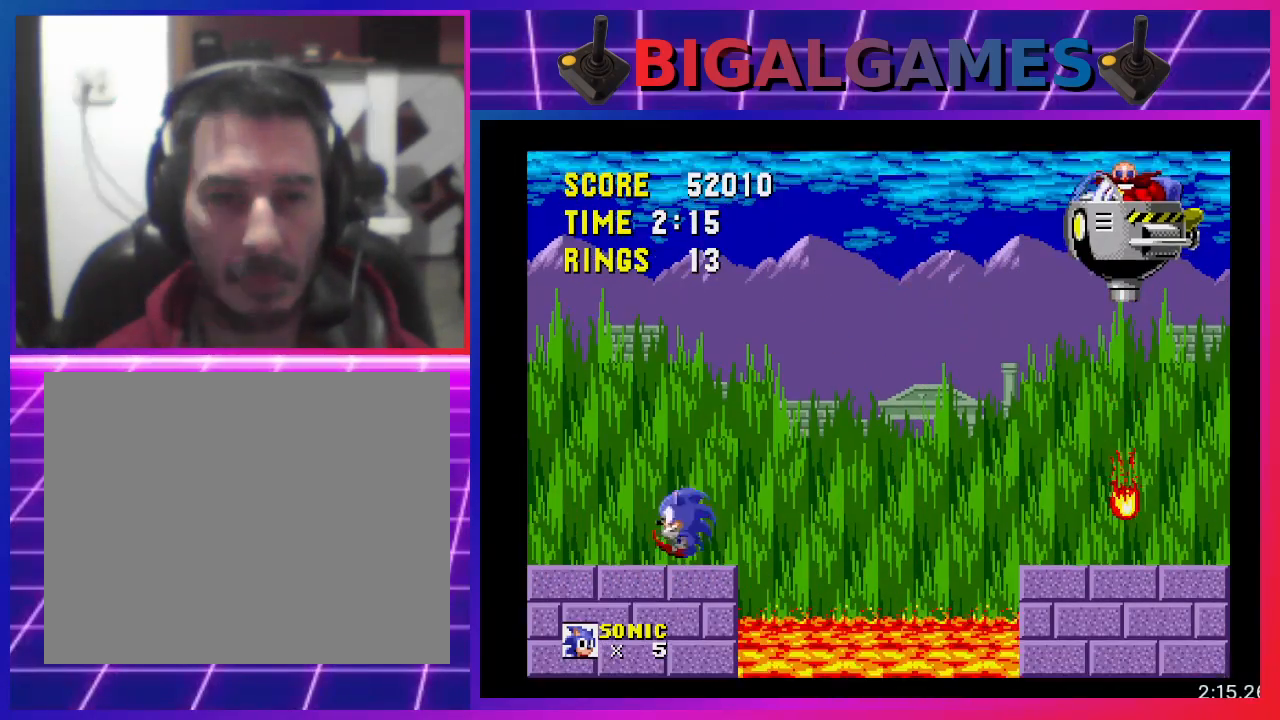
{"buttons": ["DPAD_RIGHT"], "events": [[33, "CROSS", "up"], [167, "DPAD_LEFT", "up"], [267, "DPAD_RIGHT", "down"]]}
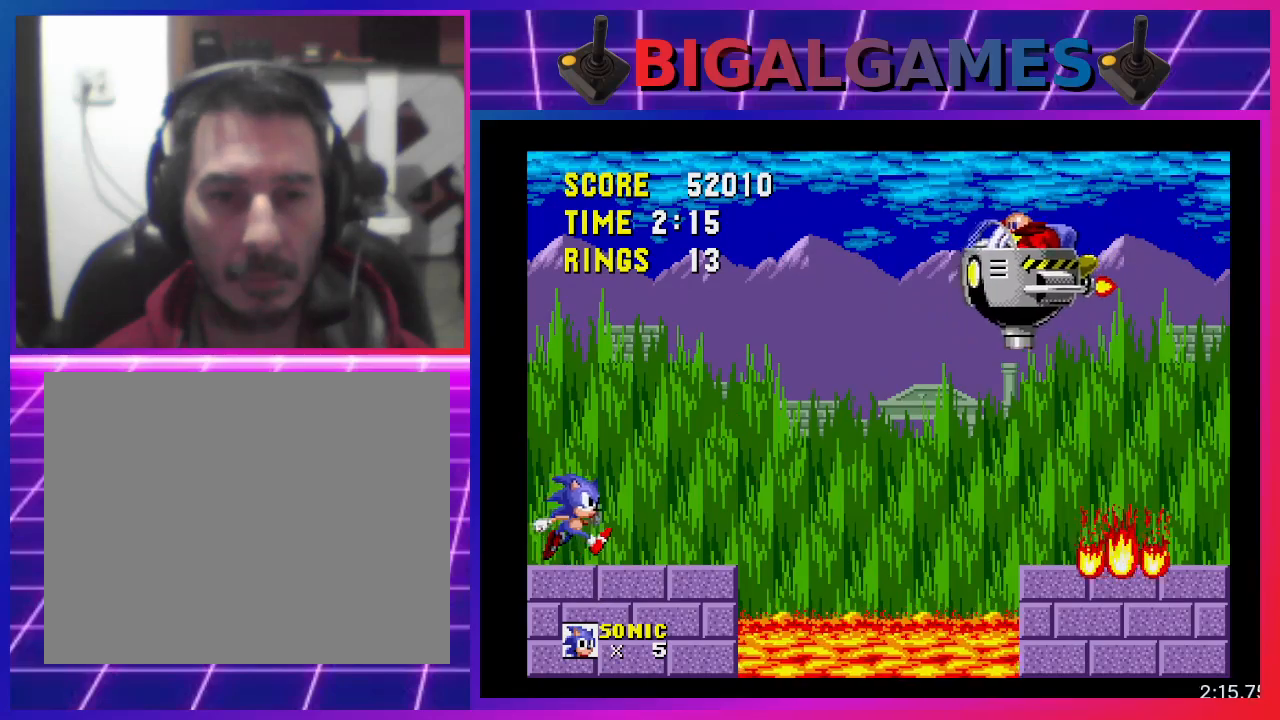
{"buttons": ["CROSS", "DPAD_RIGHT"], "events": [[333, "CROSS", "down"]]}